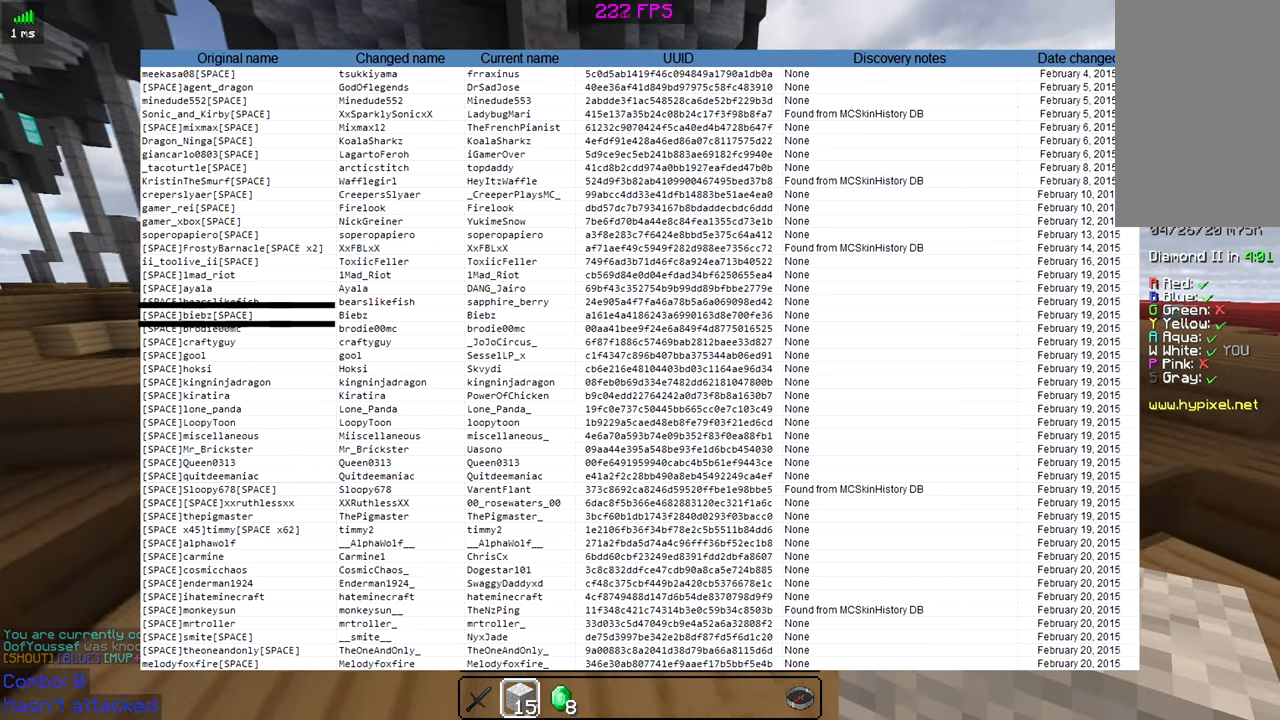
Gameplay with keyboard and mouse; each line is a JSON object with the keys and mouse buttons held at the frame after it. "events" lists presses ("down") and releases ("up") of "a", "d", "s", "space", "w", "mouse_left" and "mouse_right" between this image and that frame as [ms after this image, input, new state], when the widget could be followed in between. "mouse_left", "mouse_right" = the "left", "right" buttons of the "mouse" list. No other keys are recorded. Fast repeated clicks can show as one long hold. Mouse movement is not recorded.
{"keys": ["d", "w"], "mouse": [], "events": [[183, "space", "down"], [350, "d", "down"], [383, "space", "up"]]}
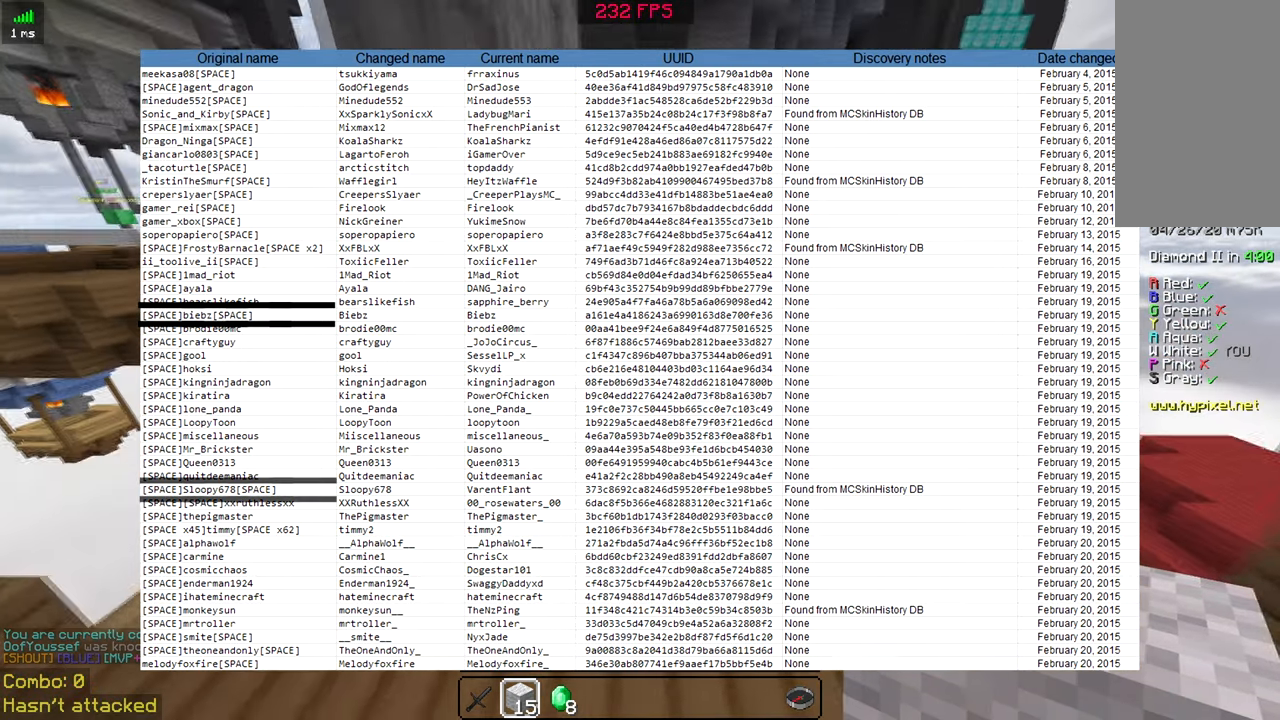
{"keys": ["space", "w"], "mouse": [], "events": [[33, "d", "up"], [333, "space", "down"]]}
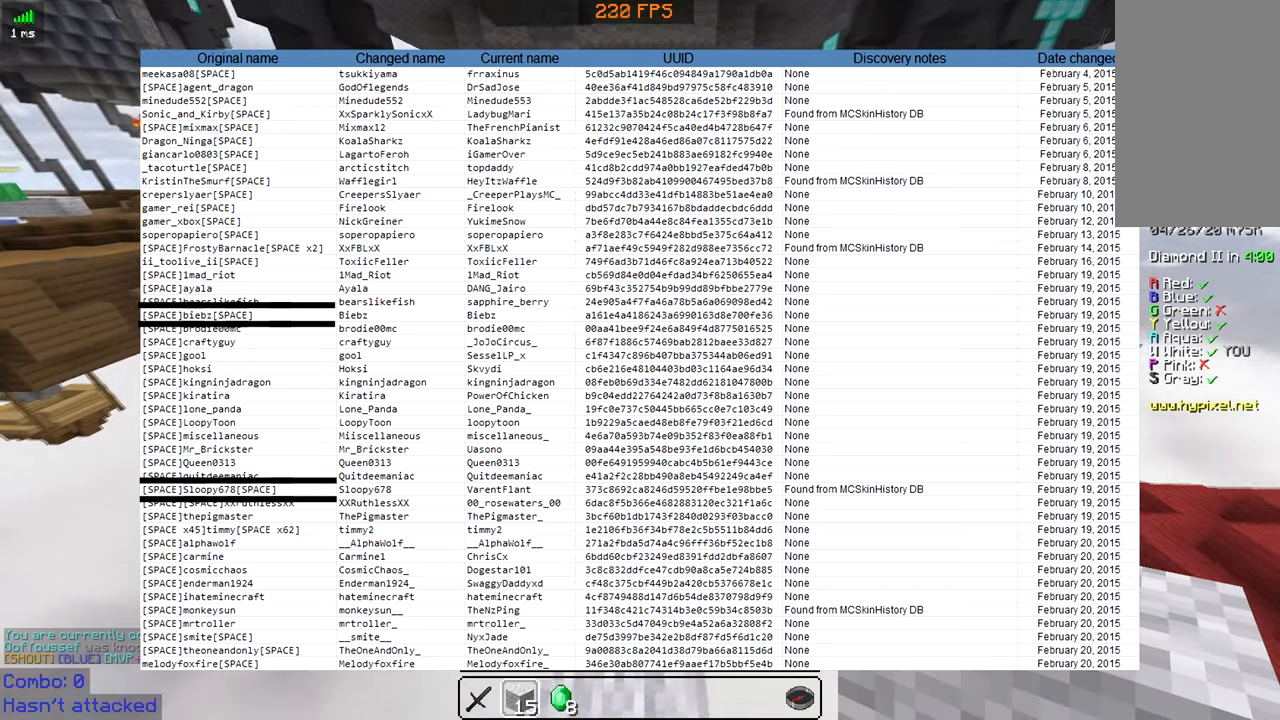
{"keys": ["w"], "mouse": [], "events": [[33, "space", "up"]]}
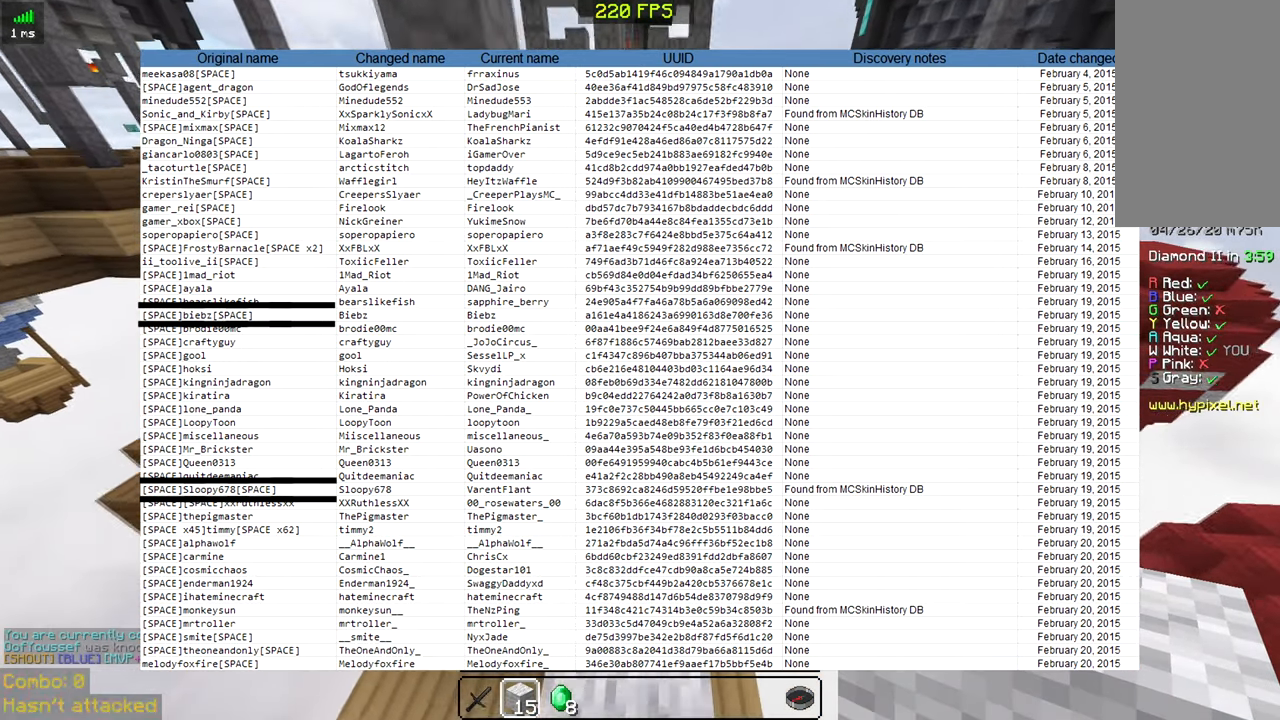
{"keys": ["w"], "mouse": [], "events": []}
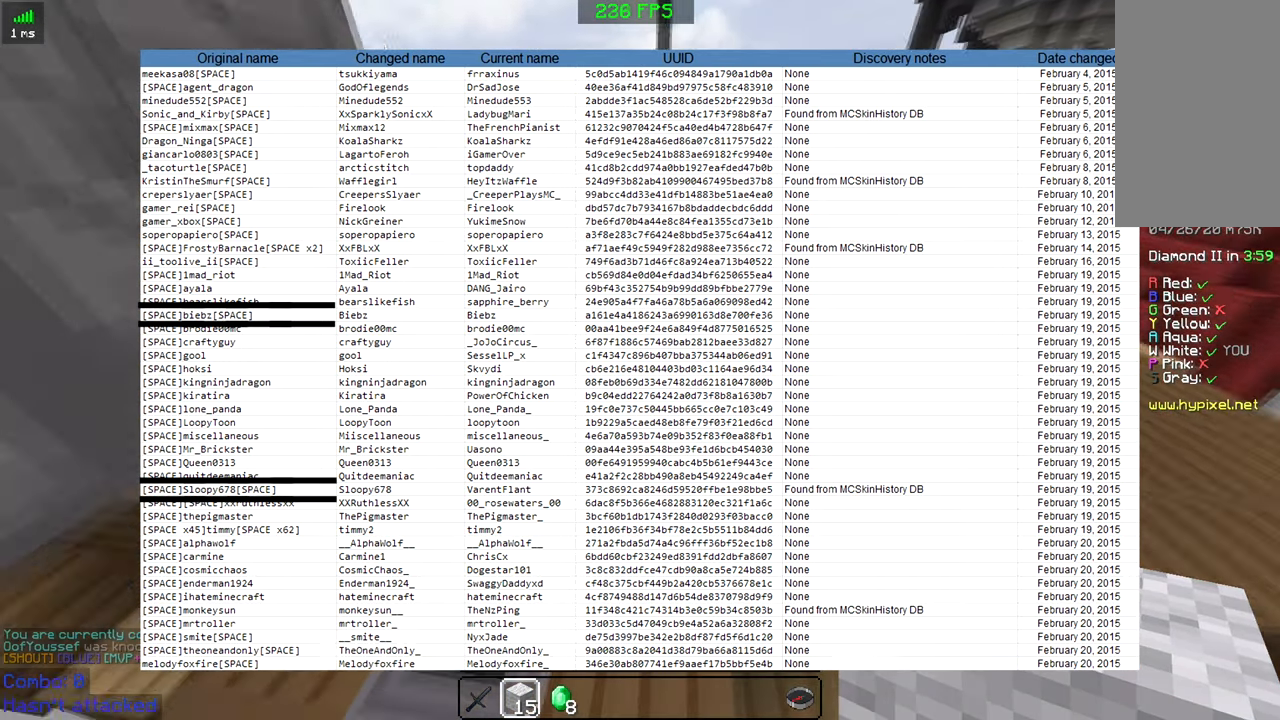
{"keys": ["a", "w"], "mouse": [], "events": [[433, "a", "down"]]}
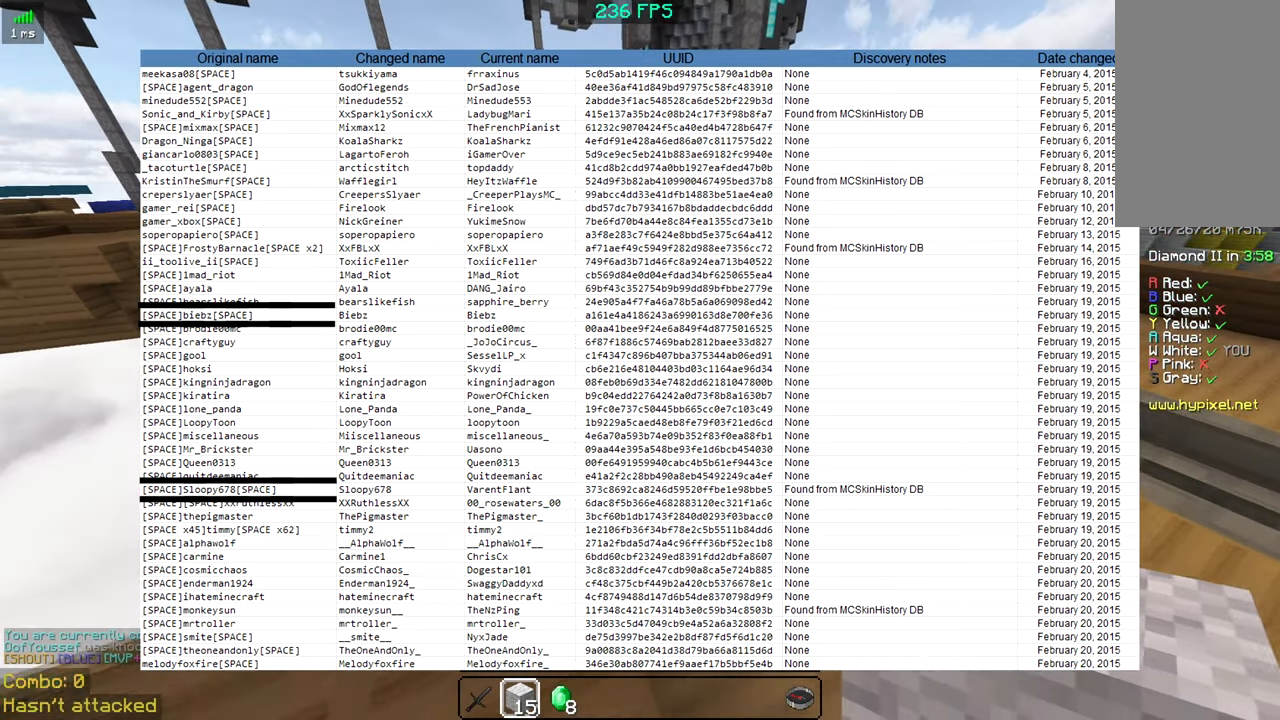
{"keys": ["space", "w"], "mouse": [], "events": [[133, "a", "up"], [433, "space", "down"]]}
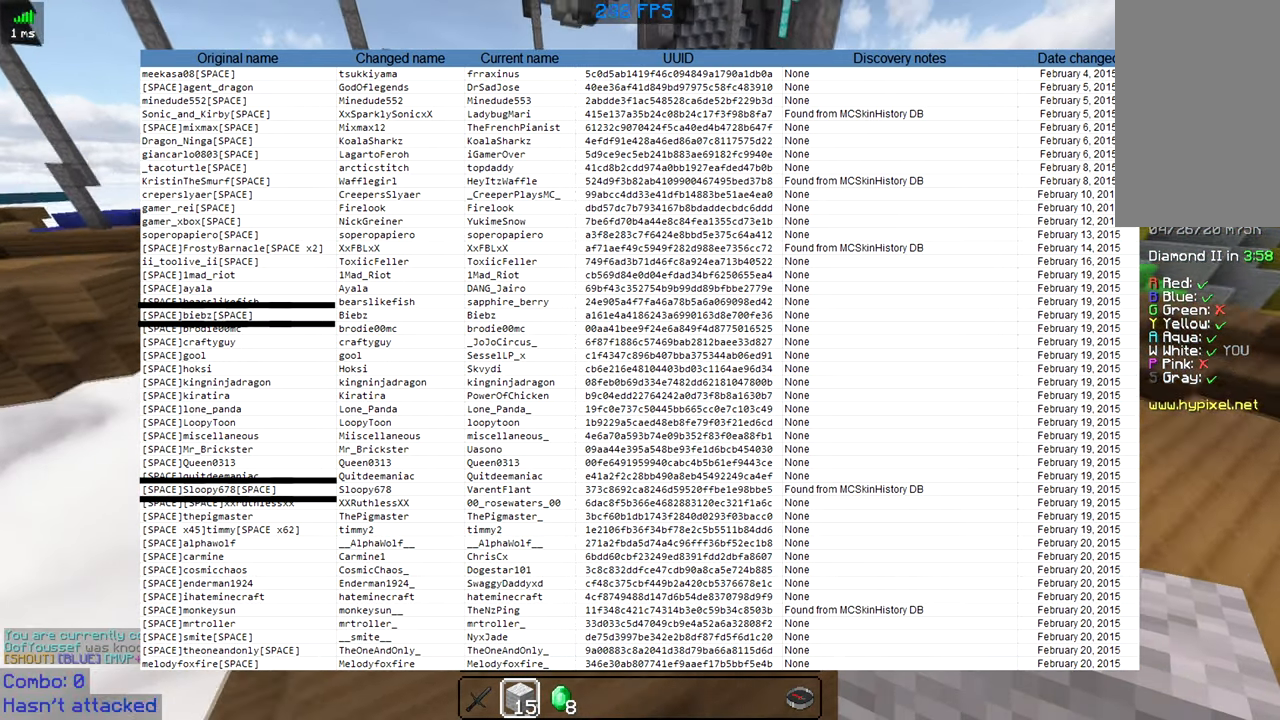
{"keys": ["w"], "mouse": [], "events": [[233, "d", "down"], [283, "space", "up"], [383, "d", "up"]]}
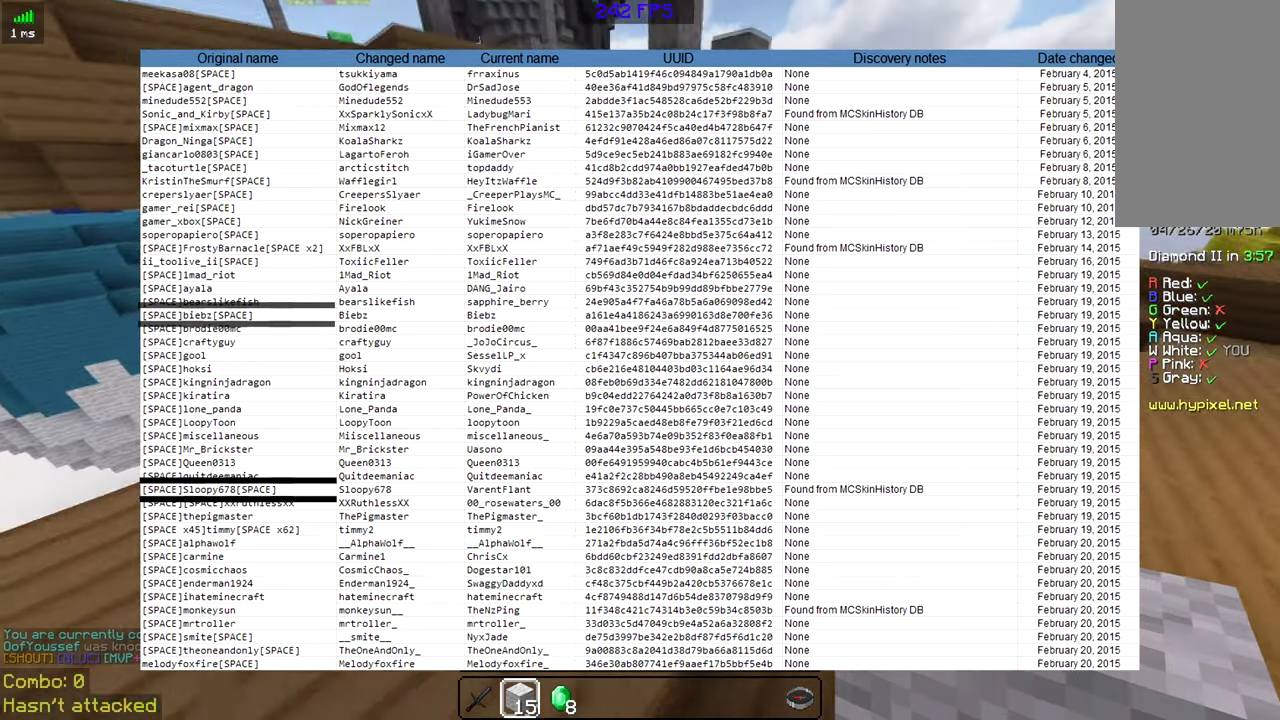
{"keys": ["w"], "mouse": [], "events": [[184, "d", "down"], [450, "d", "up"]]}
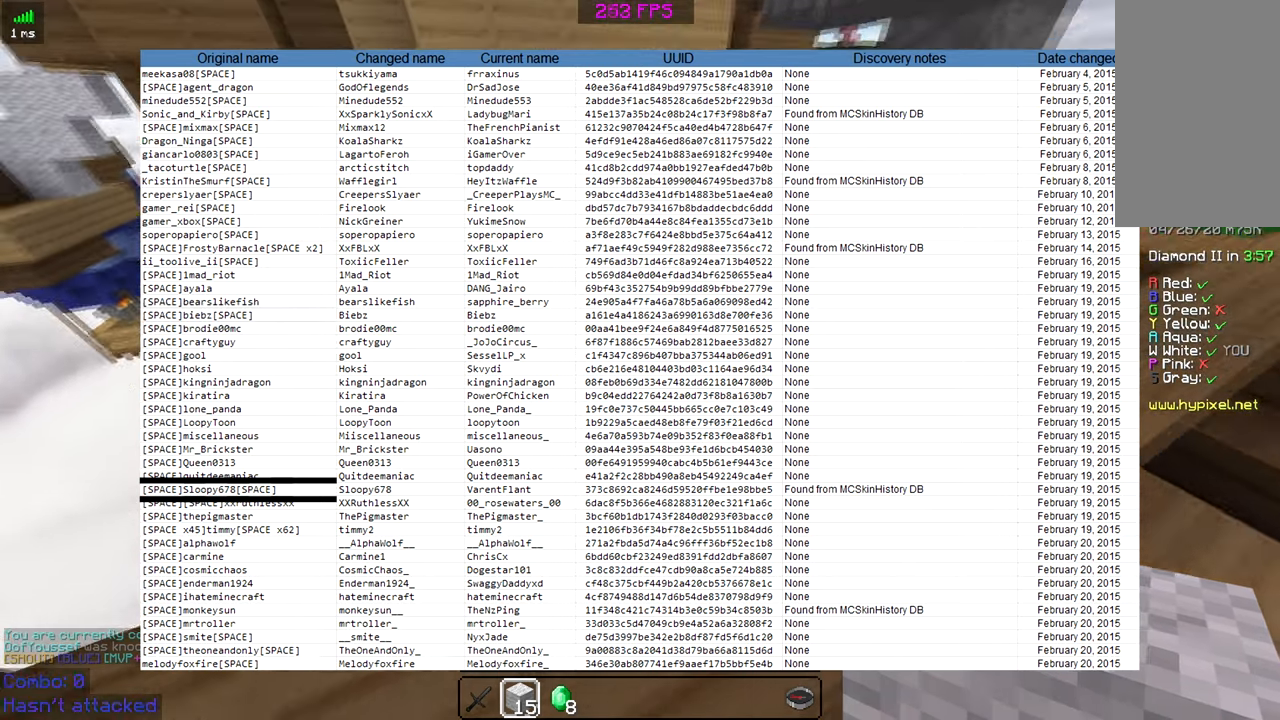
{"keys": ["a"], "mouse": [], "events": [[134, "space", "down"], [234, "w", "up"], [334, "space", "up"], [484, "a", "down"]]}
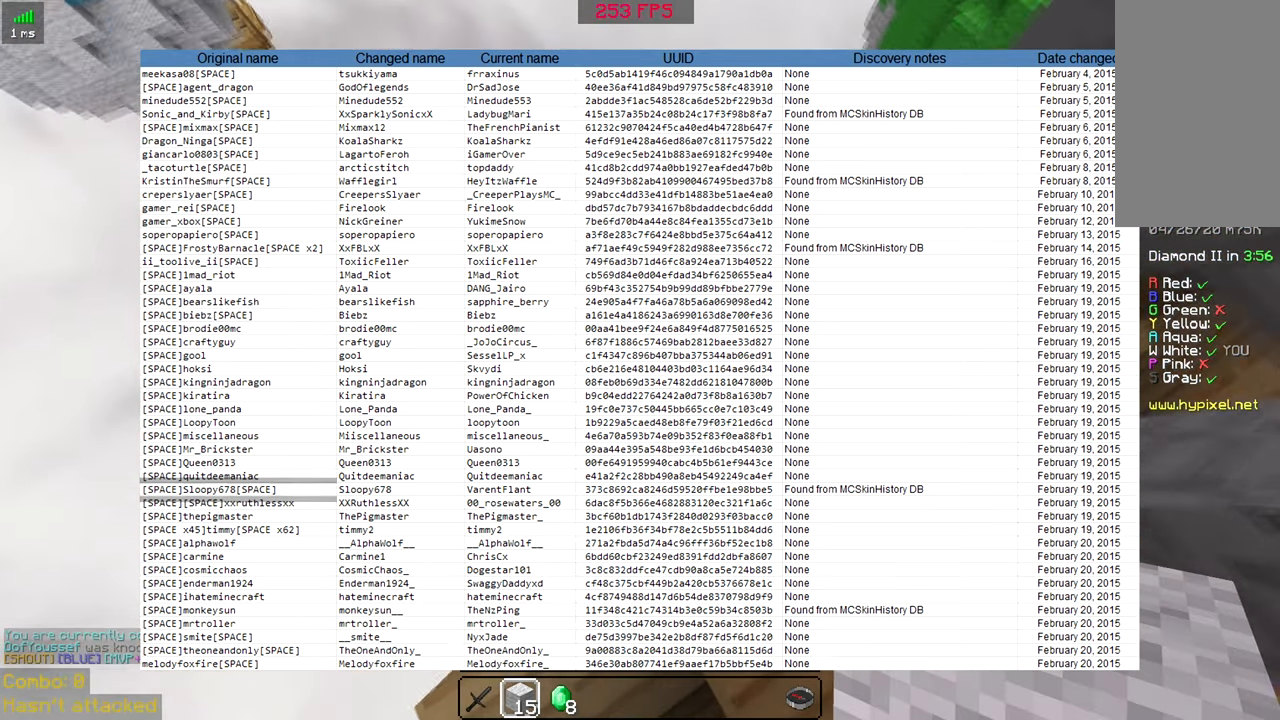
{"keys": ["a", "s"], "mouse": ["right"], "events": [[100, "mouse_right", "down"], [184, "mouse_right", "up"], [184, "space", "down"], [284, "mouse_right", "down"], [384, "mouse_right", "up"], [384, "space", "up"], [484, "mouse_right", "down"], [484, "s", "down"]]}
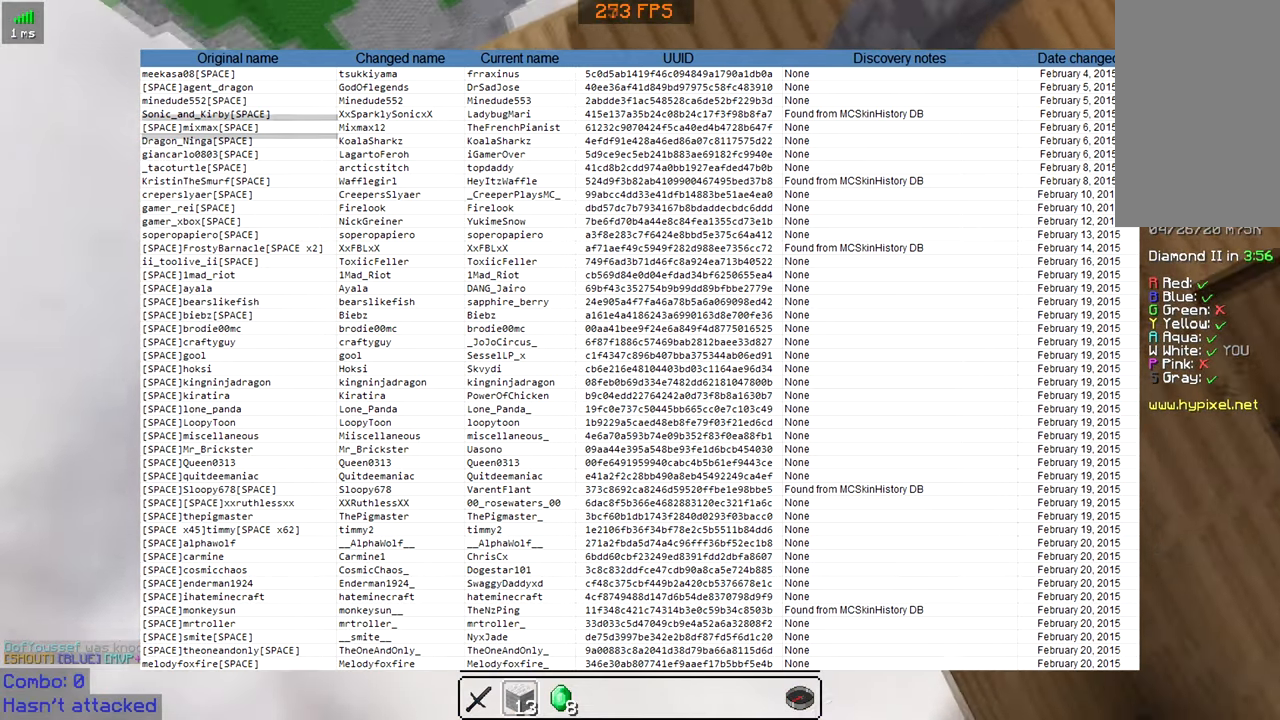
{"keys": ["a", "s"], "mouse": [], "events": [[84, "mouse_right", "up"], [184, "mouse_right", "down"], [284, "mouse_right", "up"], [334, "mouse_right", "down"], [334, "space", "down"], [434, "mouse_right", "up"], [484, "space", "up"]]}
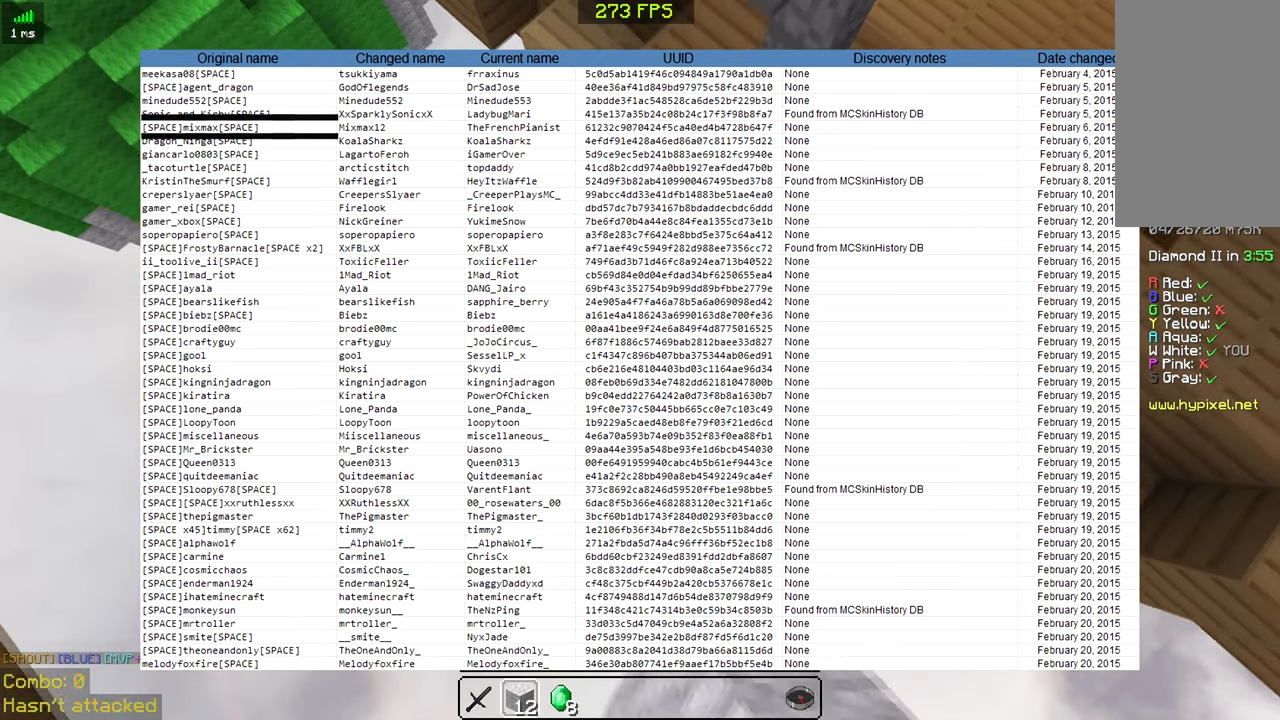
{"keys": ["a", "s", "space"], "mouse": ["right"], "events": [[34, "mouse_right", "down"], [134, "mouse_right", "up"], [234, "mouse_right", "down"], [334, "mouse_right", "up"], [384, "mouse_right", "down"], [484, "space", "down"]]}
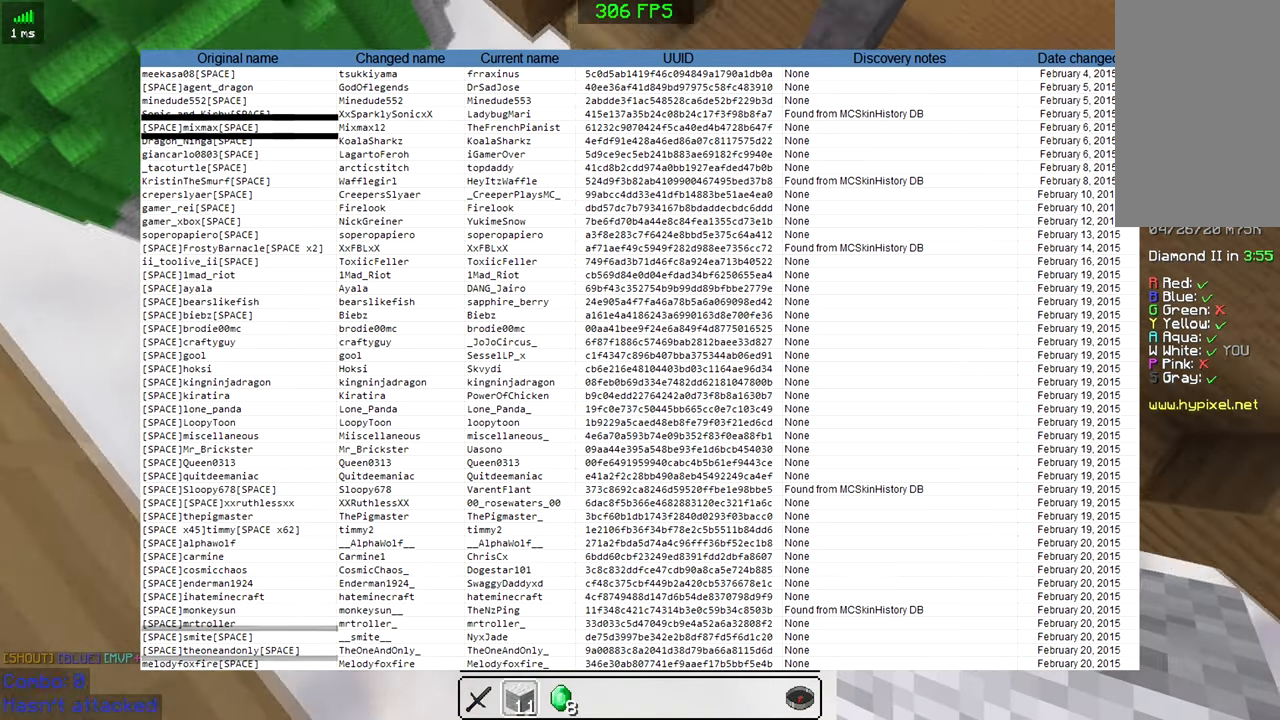
{"keys": ["a", "s"], "mouse": ["right"], "events": [[34, "mouse_right", "up"], [84, "mouse_right", "down"], [134, "space", "up"], [184, "mouse_right", "up"], [234, "mouse_right", "down"]]}
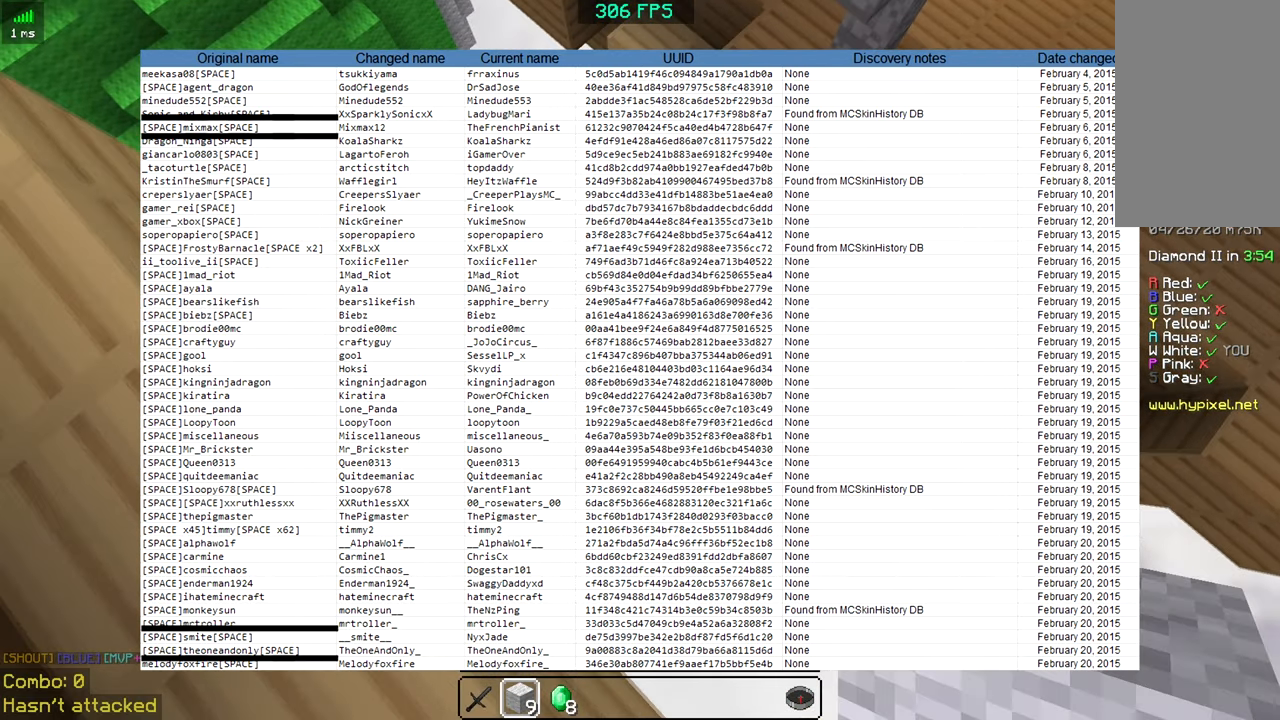
{"keys": ["a", "s"], "mouse": [], "events": [[34, "mouse_right", "up"], [134, "mouse_right", "down"], [134, "space", "down"], [217, "mouse_right", "up"], [334, "mouse_right", "down"], [334, "space", "up"], [434, "mouse_right", "up"]]}
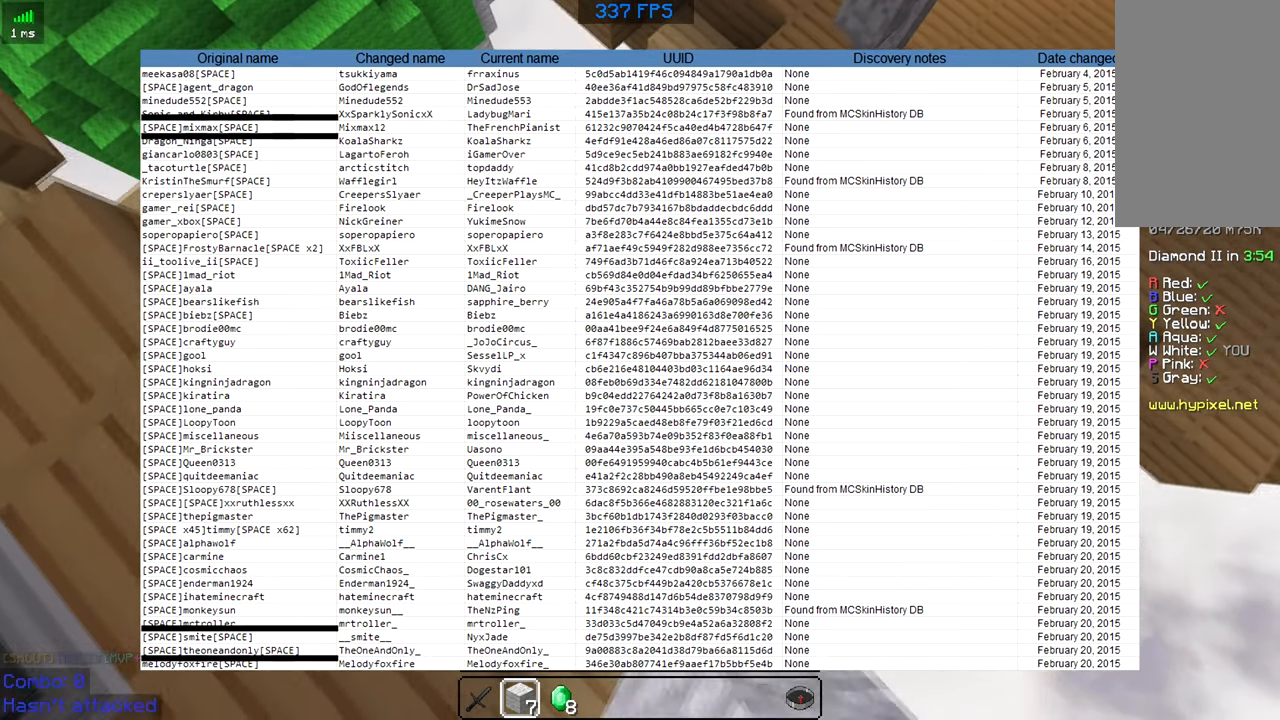
{"keys": [], "mouse": [], "events": [[84, "mouse_right", "down"], [234, "mouse_right", "up"], [284, "mouse_right", "down"], [284, "s", "up"], [434, "a", "up"], [434, "mouse_right", "up"], [434, "w", "down"], [484, "w", "up"]]}
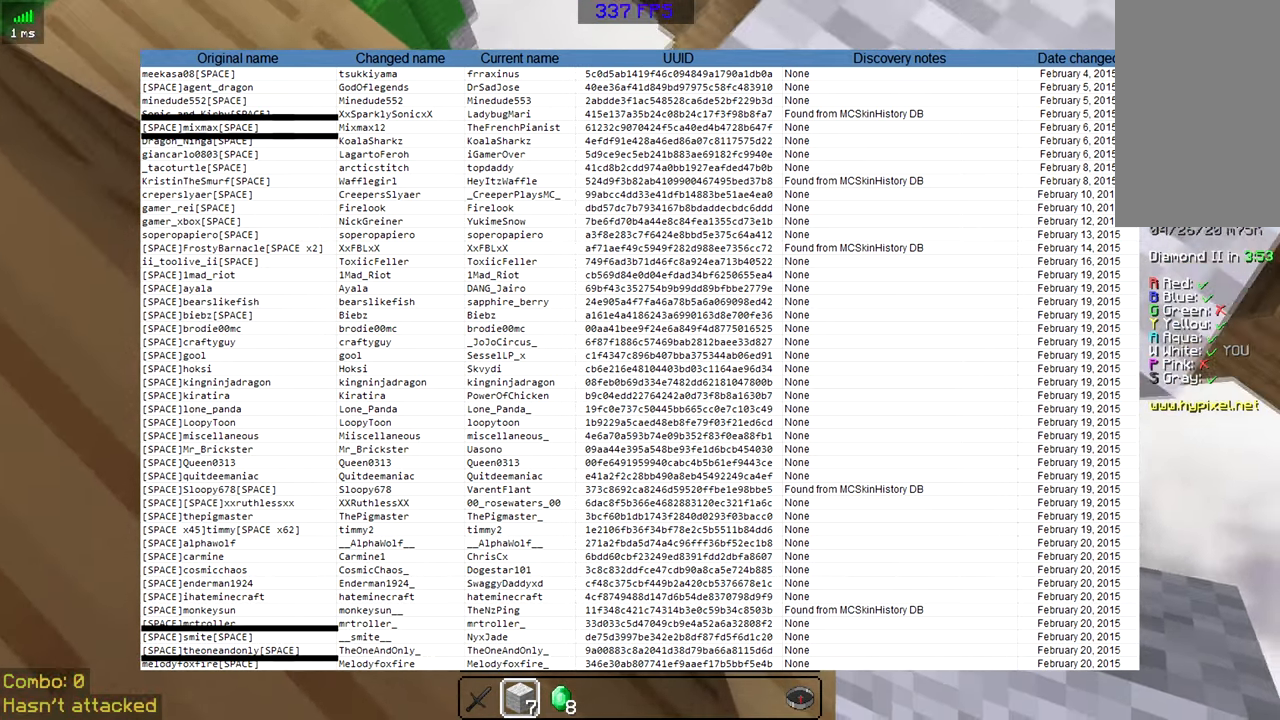
{"keys": ["d", "s"], "mouse": [], "events": [[34, "space", "down"], [84, "a", "down"], [134, "s", "down"], [184, "a", "up"], [284, "mouse_right", "down"], [284, "space", "up"], [334, "d", "down"], [434, "mouse_right", "up"]]}
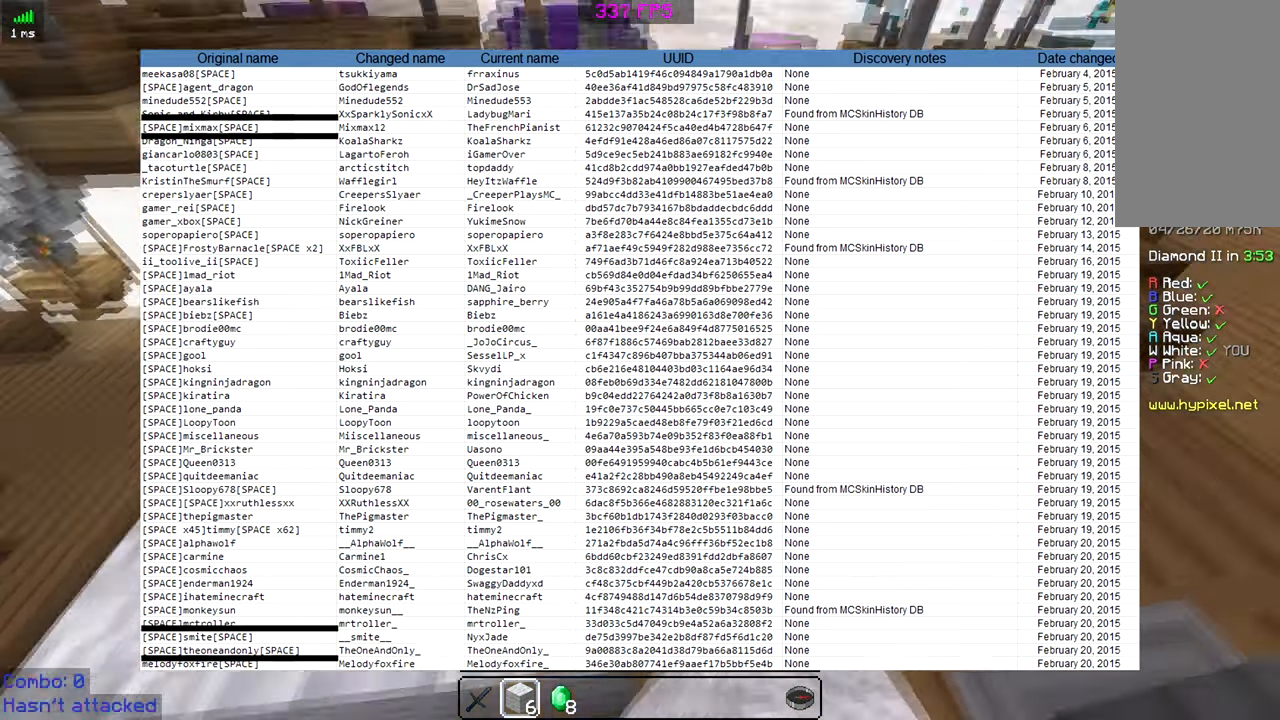
{"keys": ["d", "w"], "mouse": [], "events": [[384, "s", "up"], [500, "w", "down"]]}
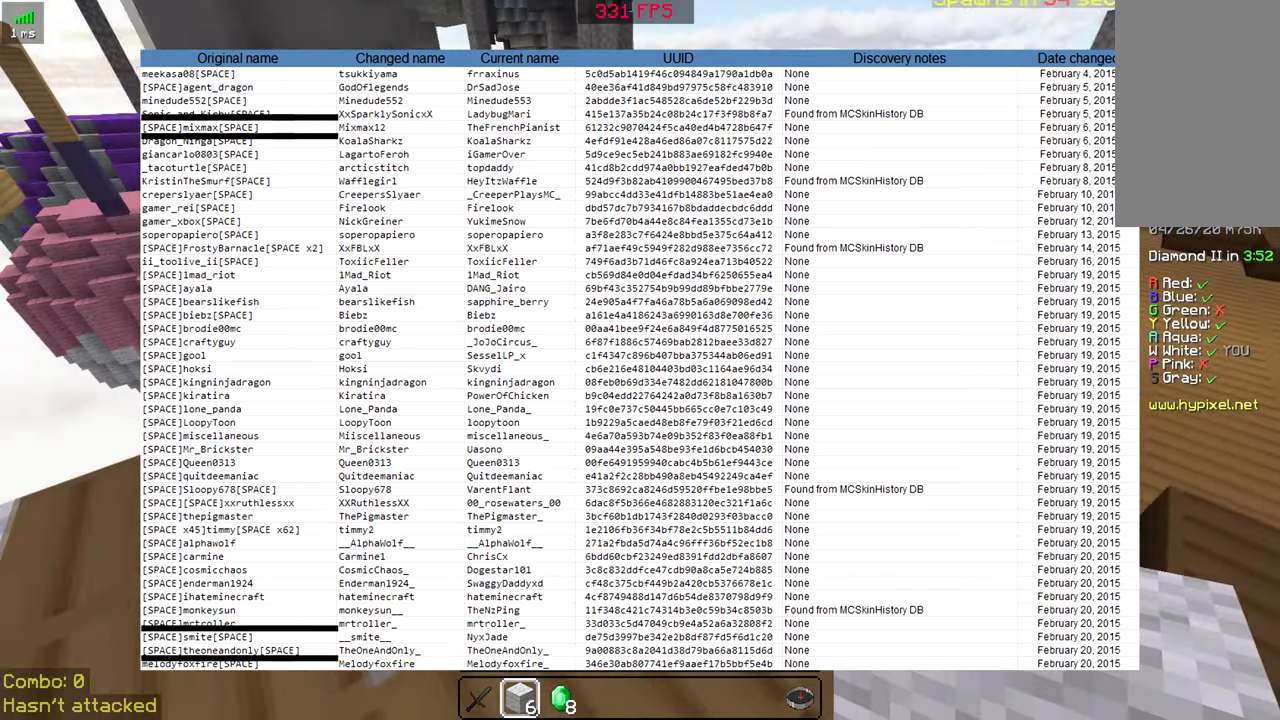
{"keys": ["space", "w"], "mouse": [], "events": [[283, "space", "down"], [333, "d", "up"]]}
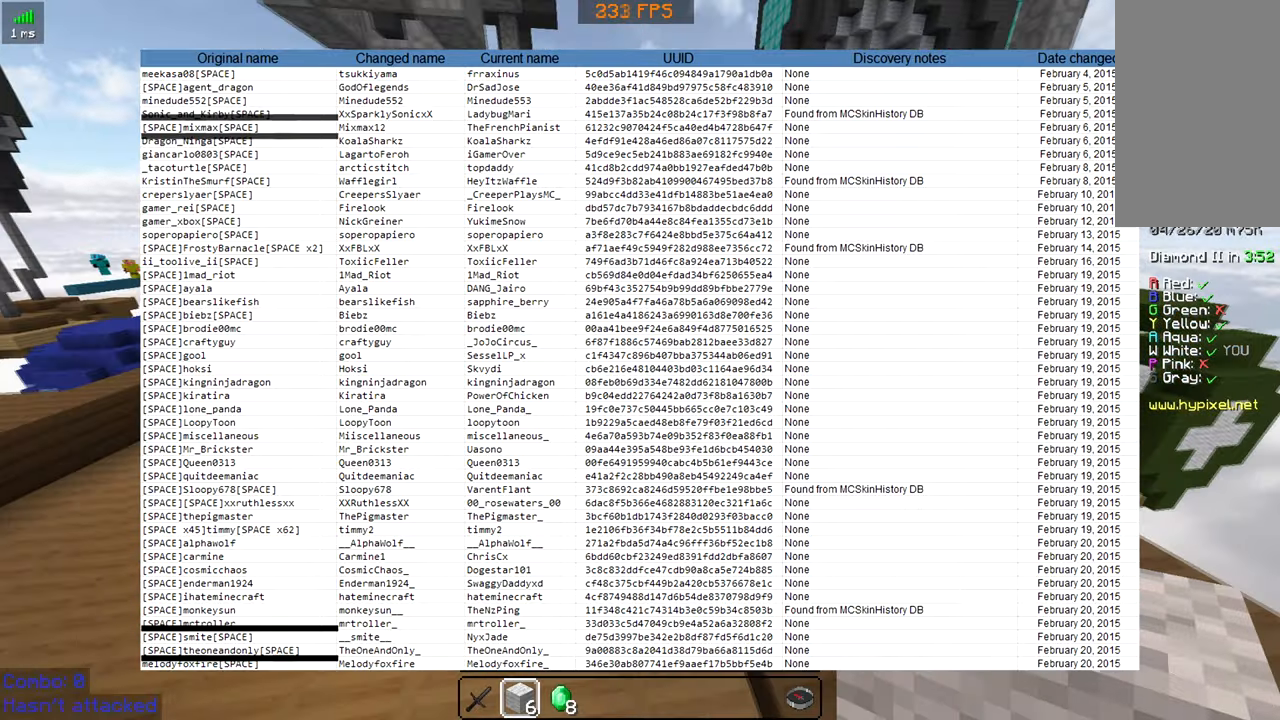
{"keys": ["space", "w"], "mouse": [], "events": []}
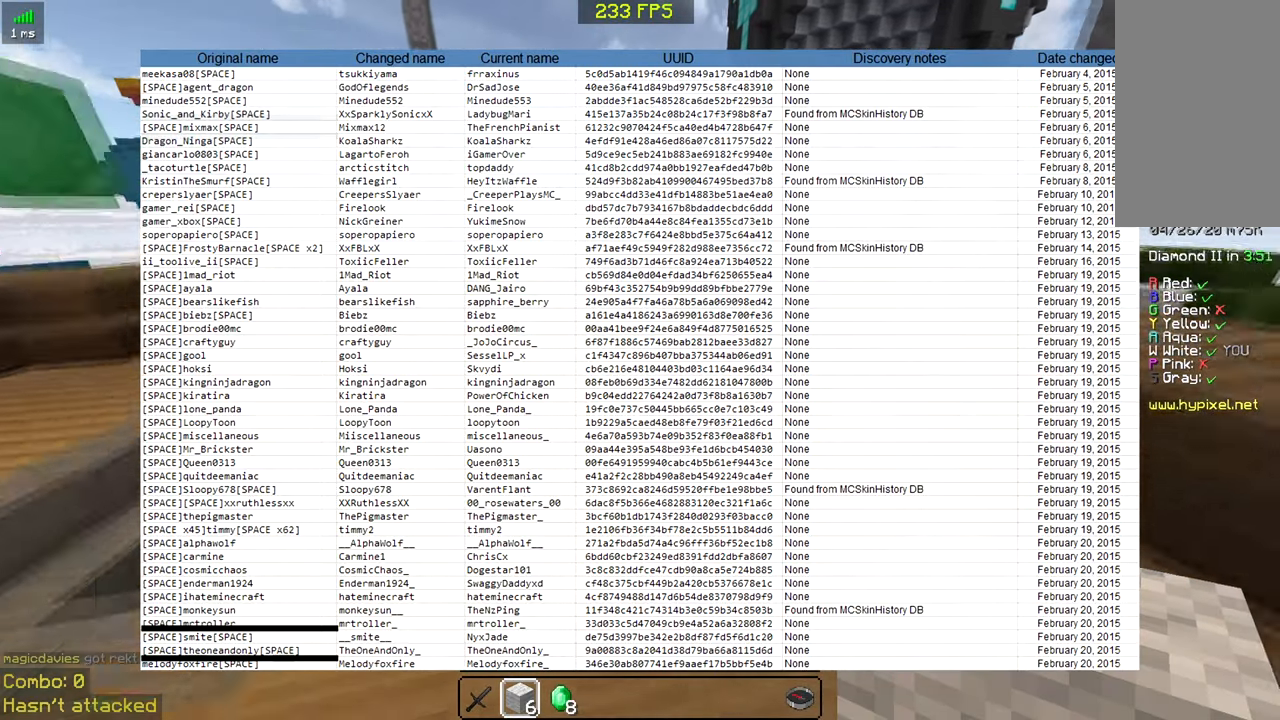
{"keys": ["w"], "mouse": [], "events": [[133, "d", "down"], [216, "space", "up"], [366, "d", "up"]]}
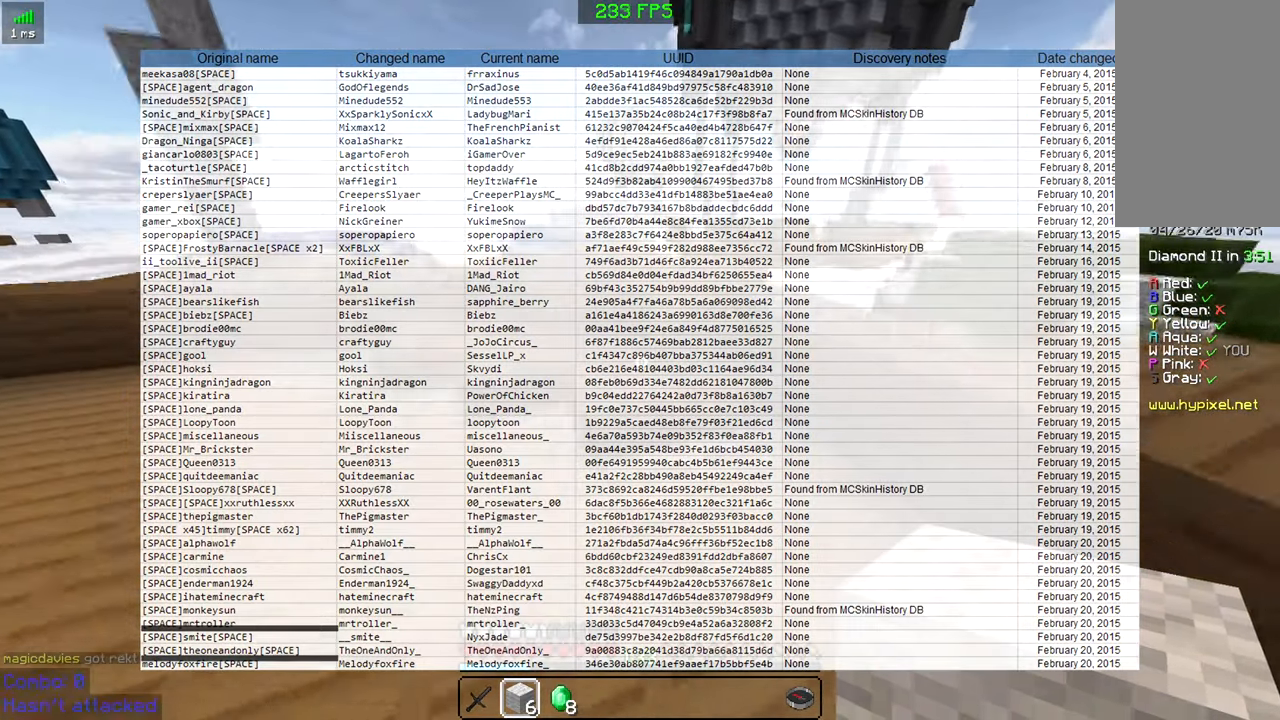
{"keys": ["w"], "mouse": [], "events": [[133, "space", "down"], [283, "space", "up"]]}
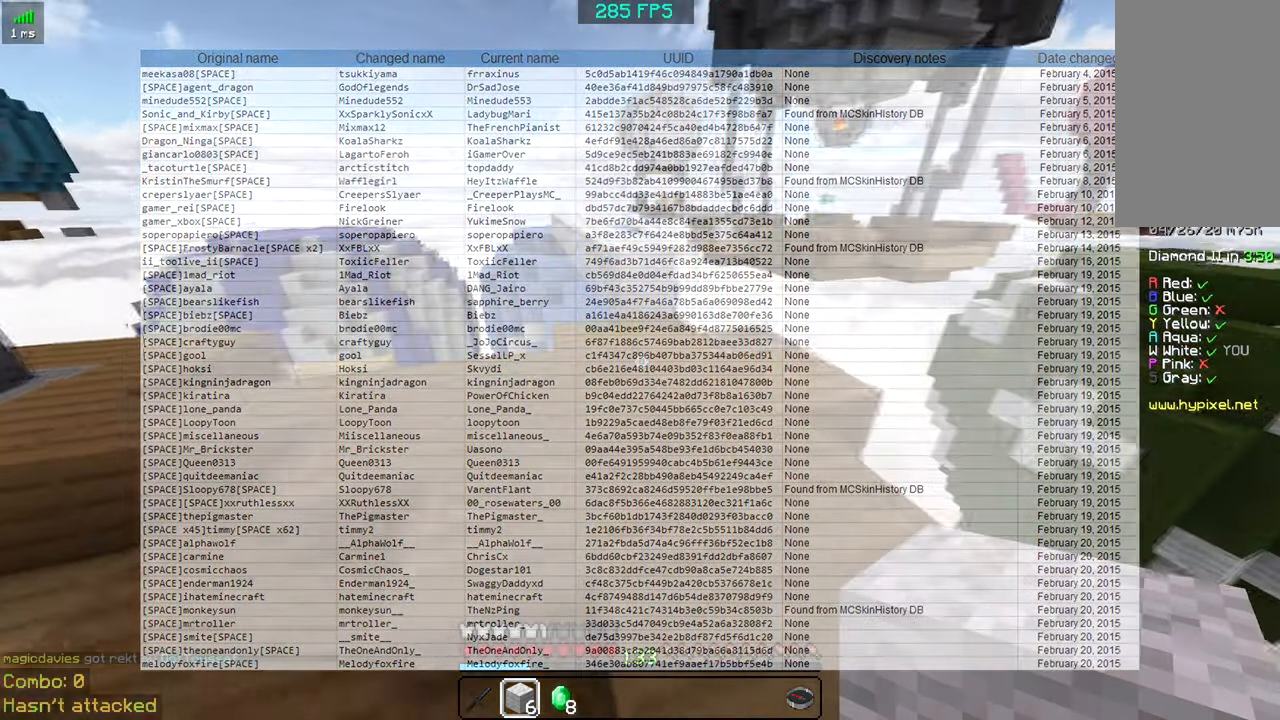
{"keys": ["space", "w"], "mouse": [], "events": [[433, "space", "down"]]}
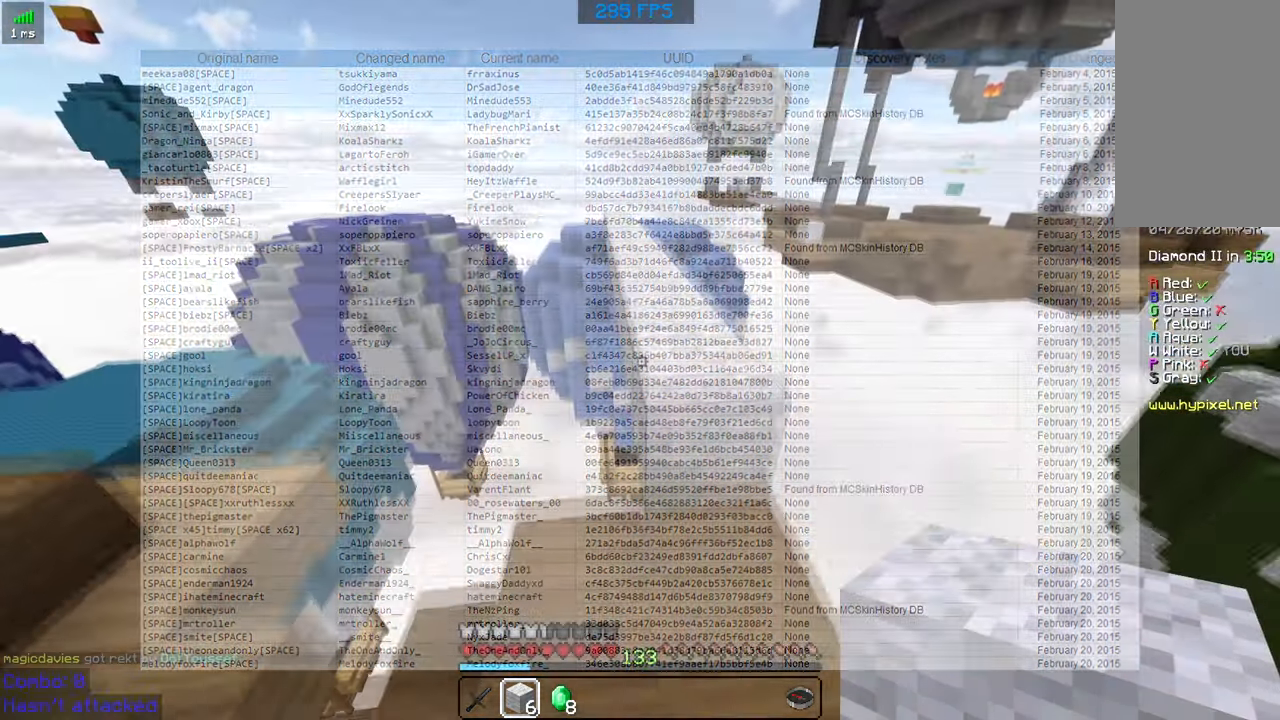
{"keys": ["space", "w"], "mouse": [], "events": []}
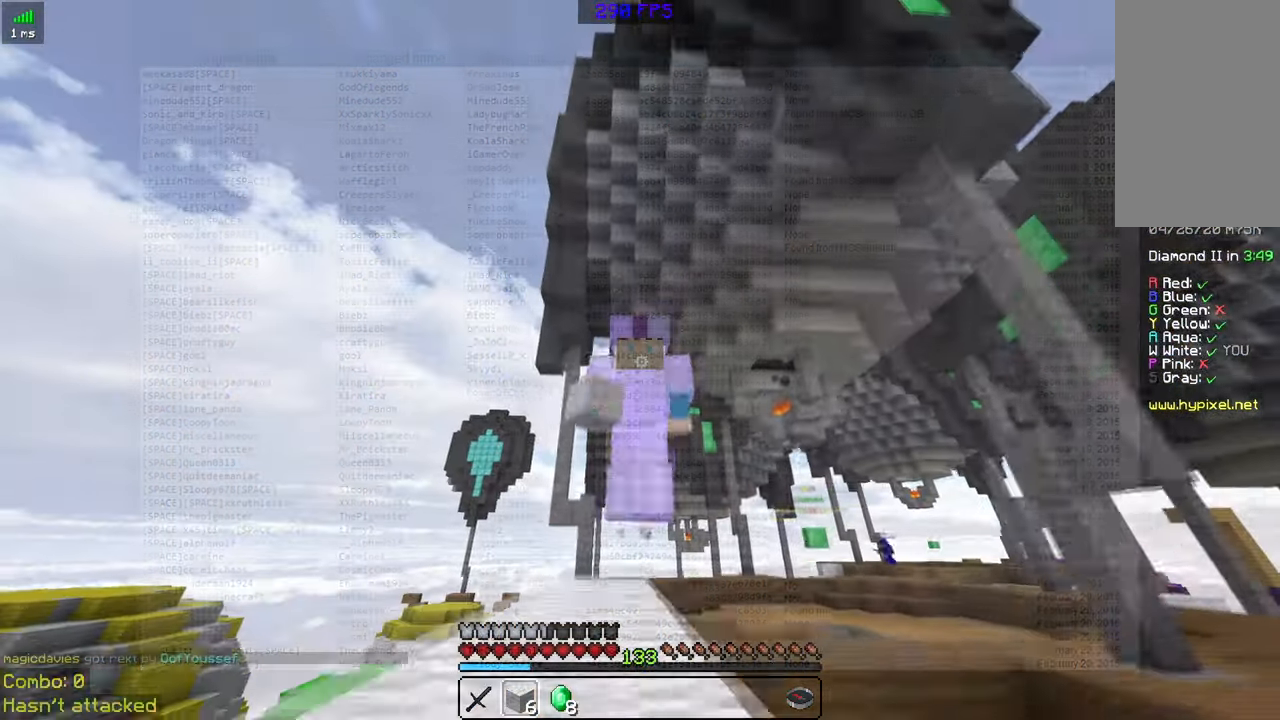
{"keys": ["space", "w"], "mouse": [], "events": []}
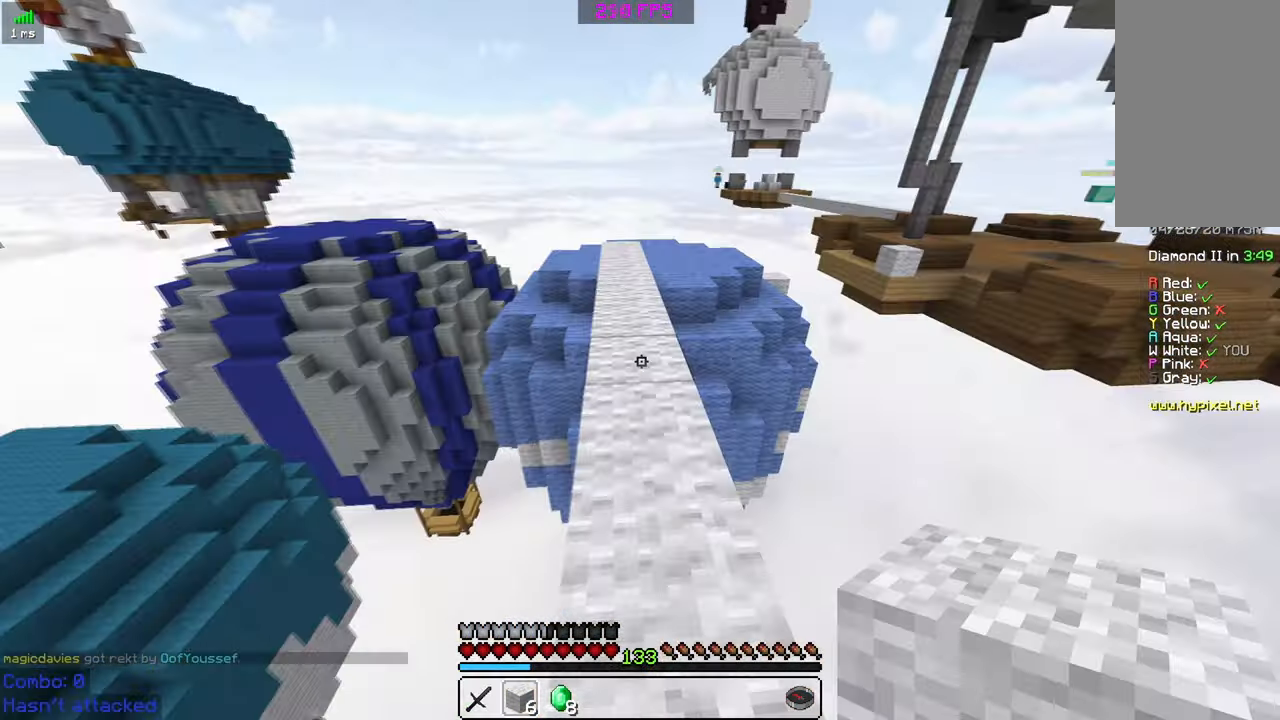
{"keys": ["space", "w"], "mouse": [], "events": []}
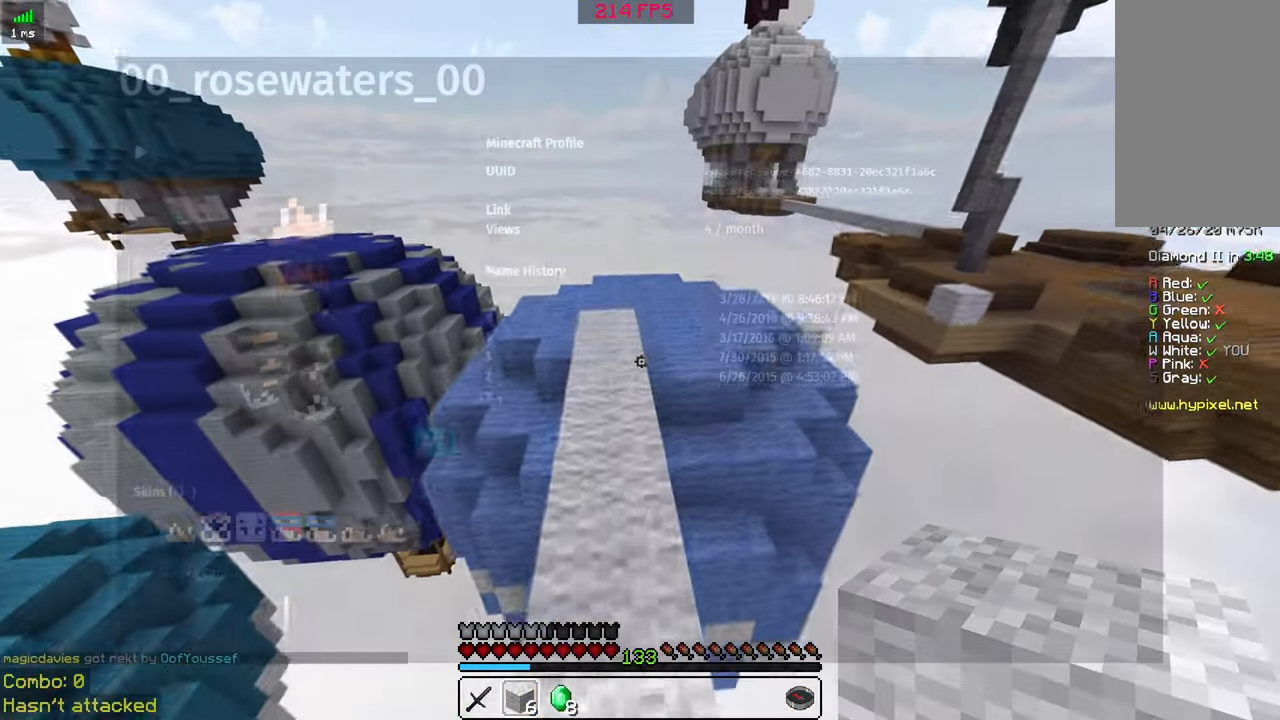
{"keys": ["space", "w"], "mouse": [], "events": []}